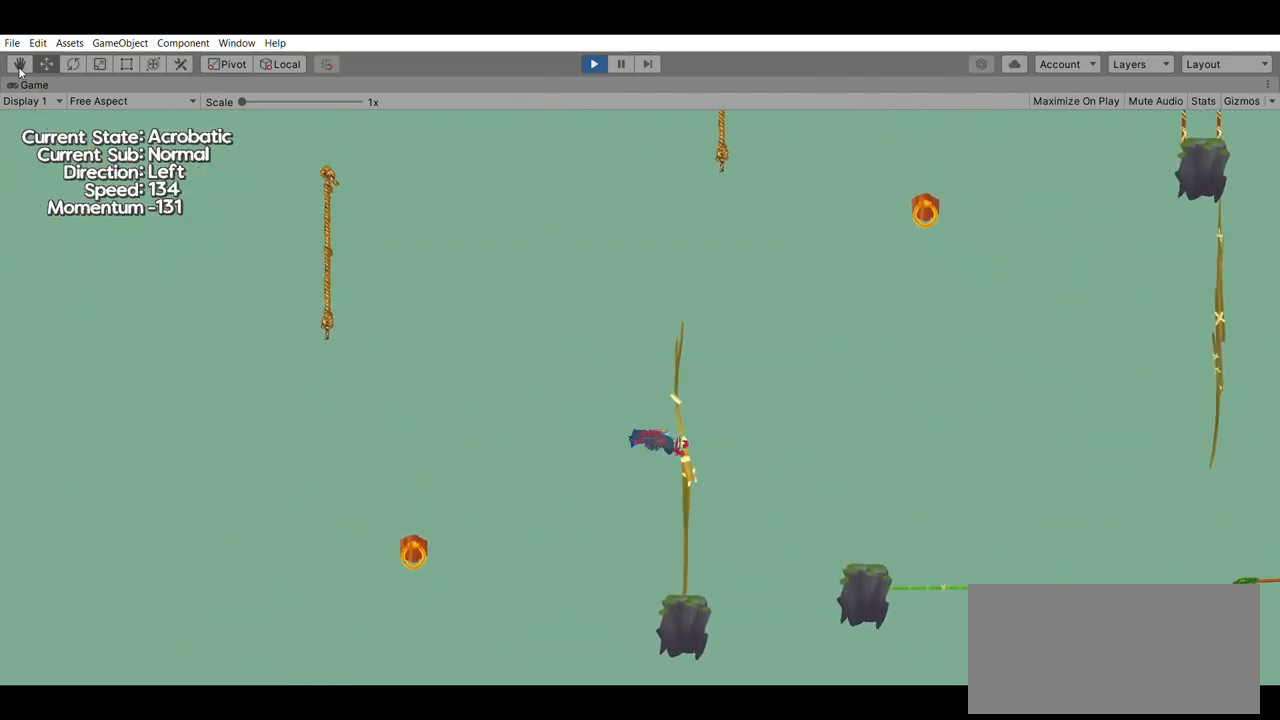
Gameplay with a controller (Xbox layout); each line is a JSON object with the inputs held at the frame after it (dt_ms = milliseconds from this image to that frame). "events" lists button and stick changes between this image and that frame as [ms after this image, input, new state], when the widget could be followed in between. Not read: DPAD_DOWN DPAD_LEFT DPAD_RIGHT DPAD_UP L2 L3 R2 R3 SELECT START right_stick.
{"dt_ms": 500, "buttons": [], "left_stick": "left", "events": []}
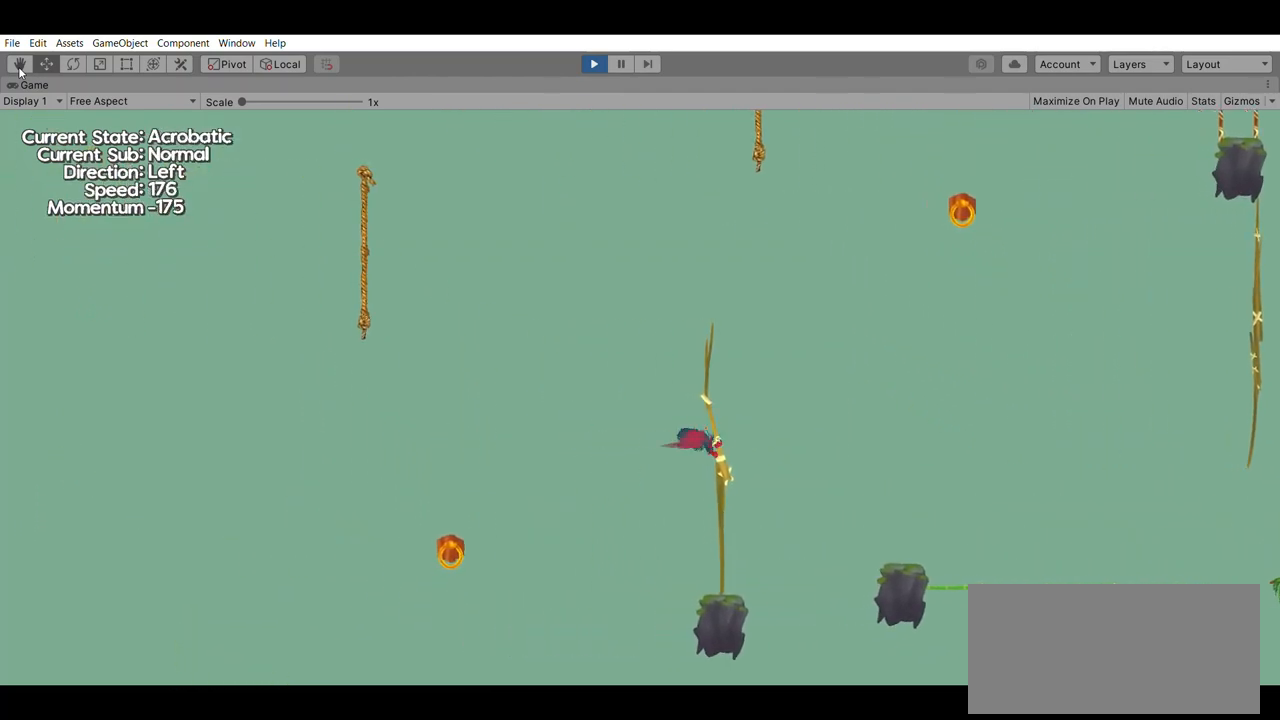
{"dt_ms": 1000, "buttons": [], "left_stick": "right"}
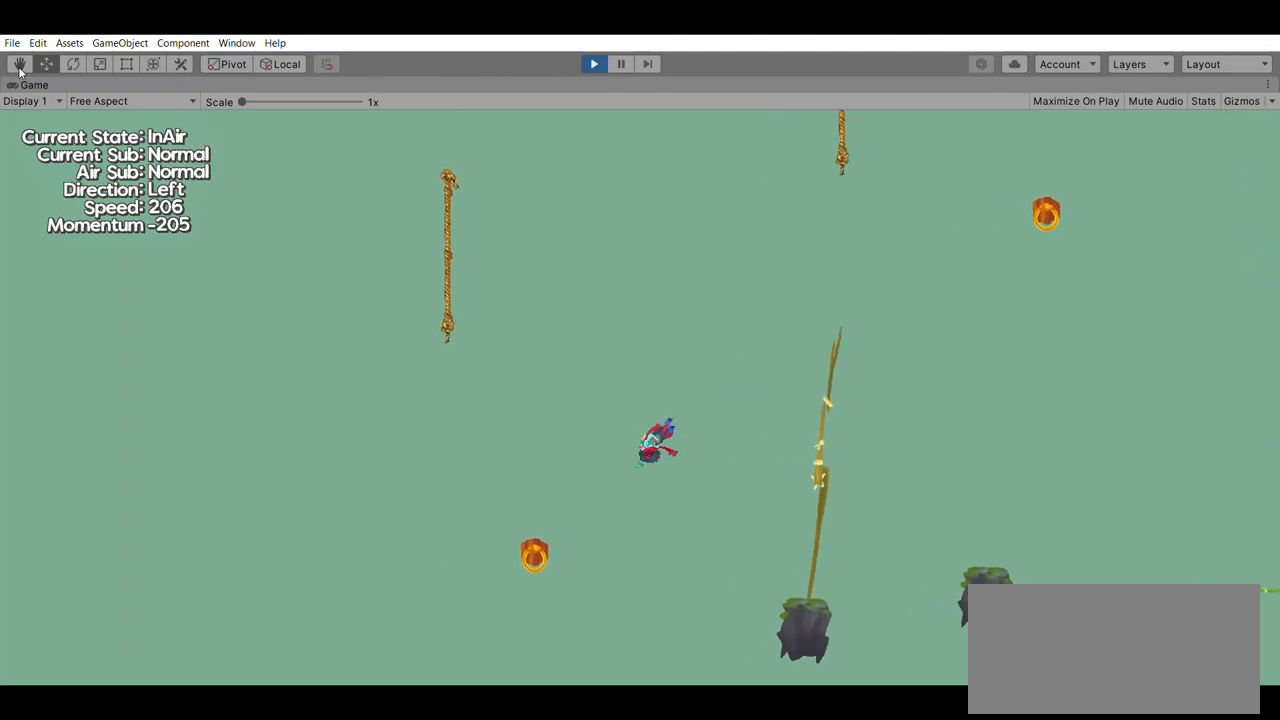
{"dt_ms": 500, "buttons": ["A"], "left_stick": "right", "events": [[433, "A", "down"]]}
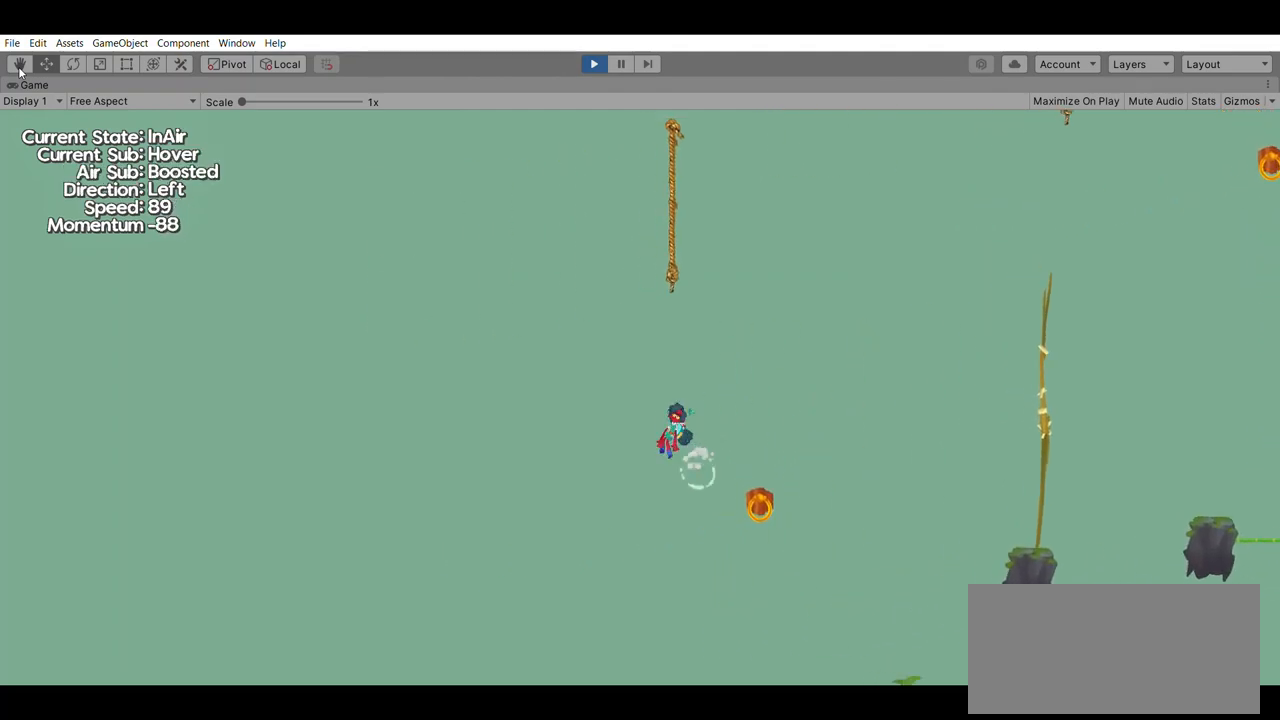
{"dt_ms": 500, "buttons": ["B"], "left_stick": "right", "events": [[100, "A", "up"], [400, "B", "down"]]}
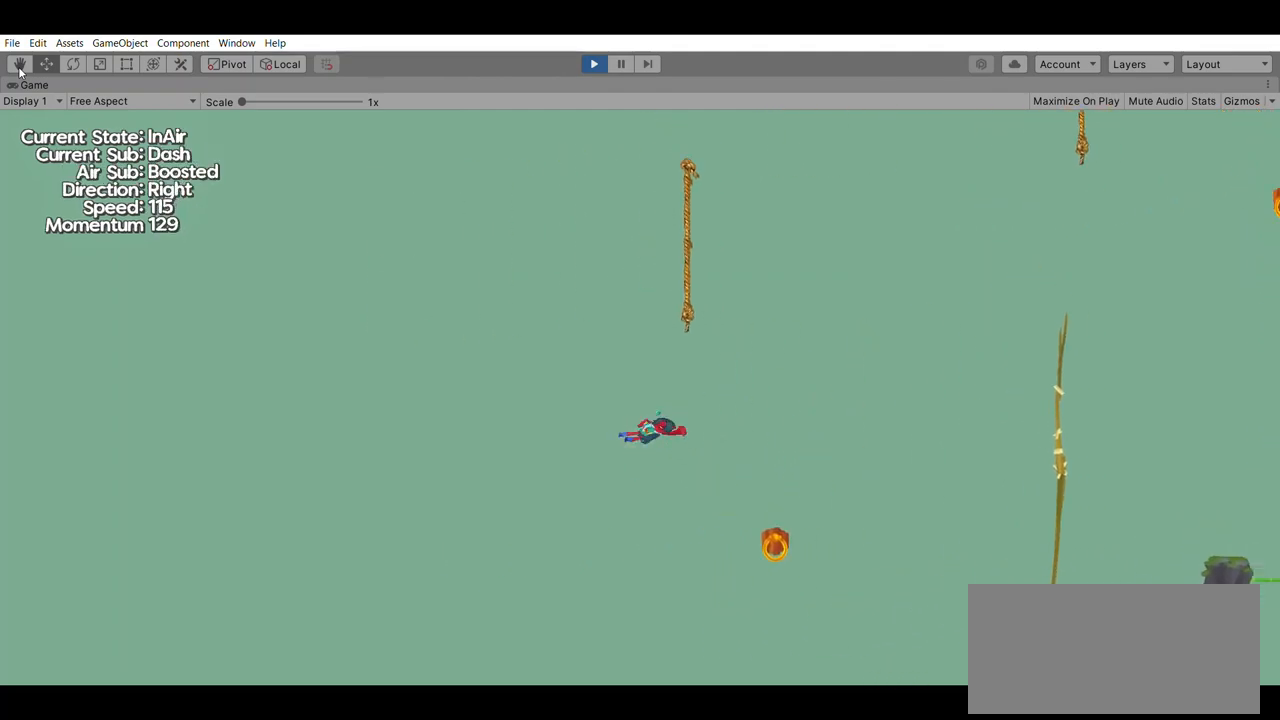
{"dt_ms": 1000, "buttons": [], "left_stick": "left"}
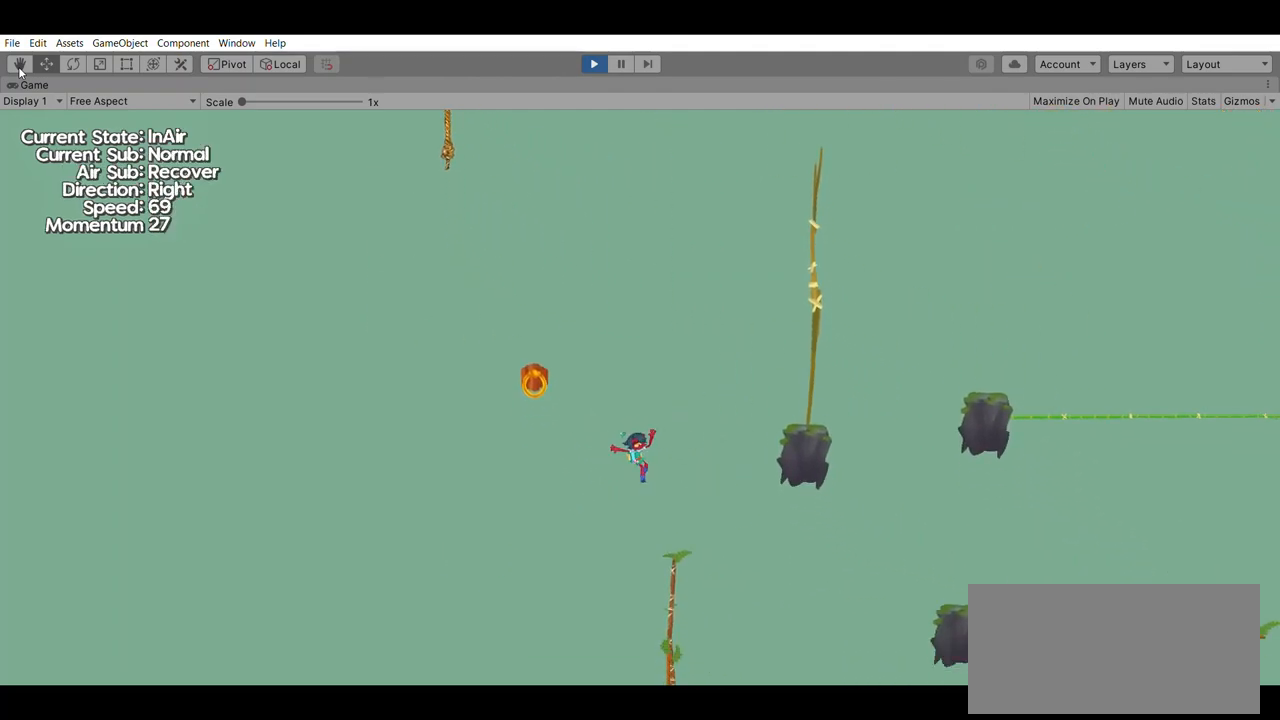
{"dt_ms": 500, "buttons": [], "left_stick": "right", "events": [[33, "left_stick", "center"], [200, "left_stick", "right"], [267, "left_stick", "center"], [500, "left_stick", "right"]]}
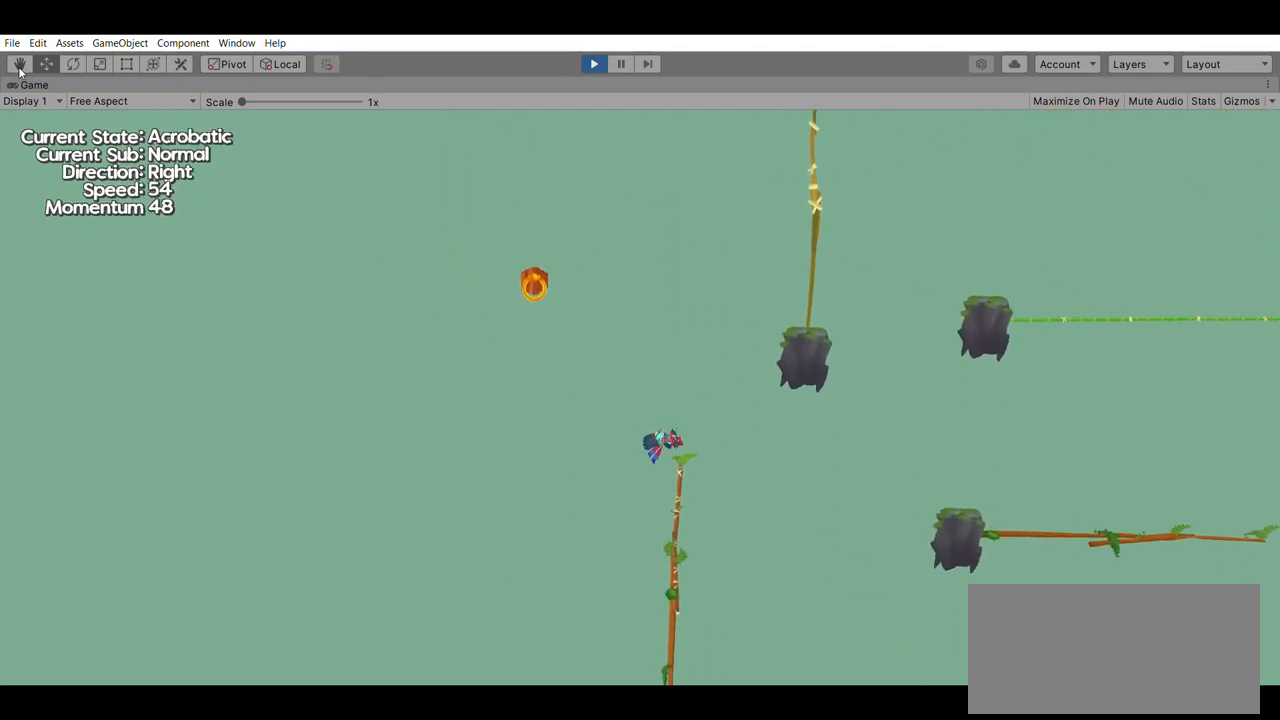
{"dt_ms": 500, "buttons": [], "left_stick": "center", "events": [[500, "left_stick", "center"]]}
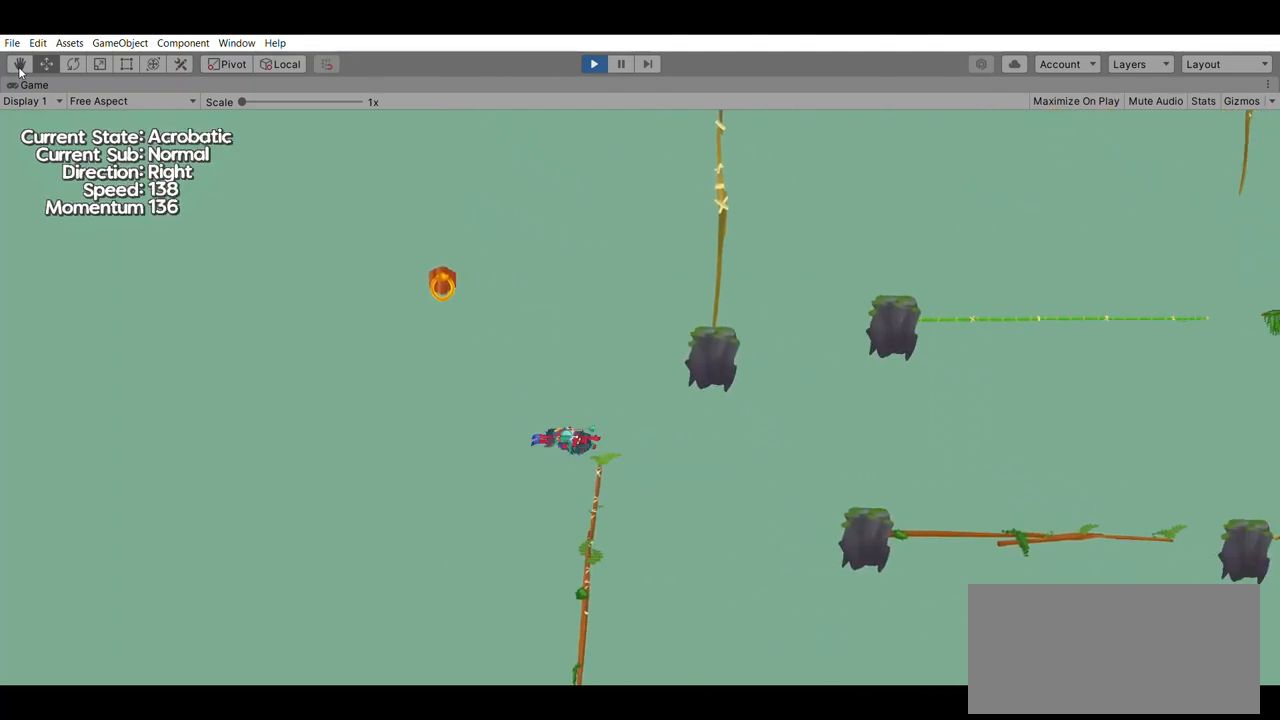
{"dt_ms": 500, "buttons": [], "left_stick": "right", "events": [[33, "A", "down"], [67, "left_stick", "right"], [200, "A", "up"]]}
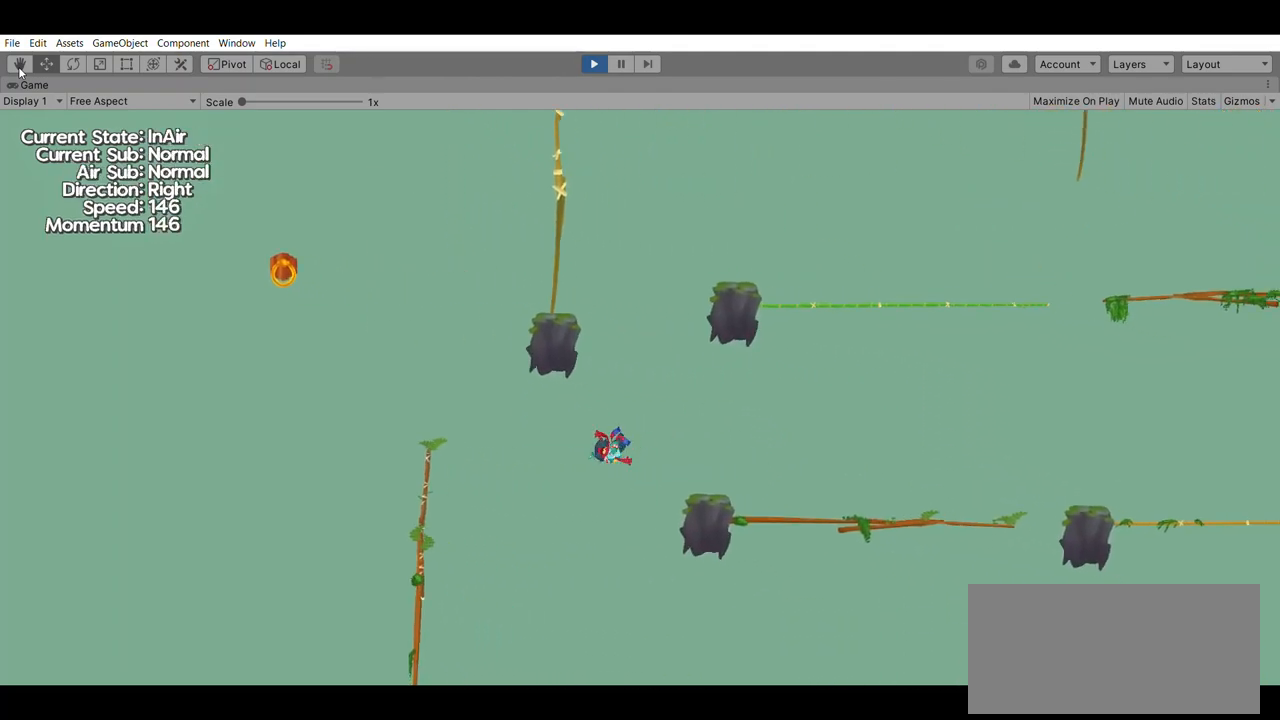
{"dt_ms": 500, "buttons": [], "left_stick": "center", "events": [[33, "A", "down"], [200, "A", "up"], [500, "left_stick", "center"]]}
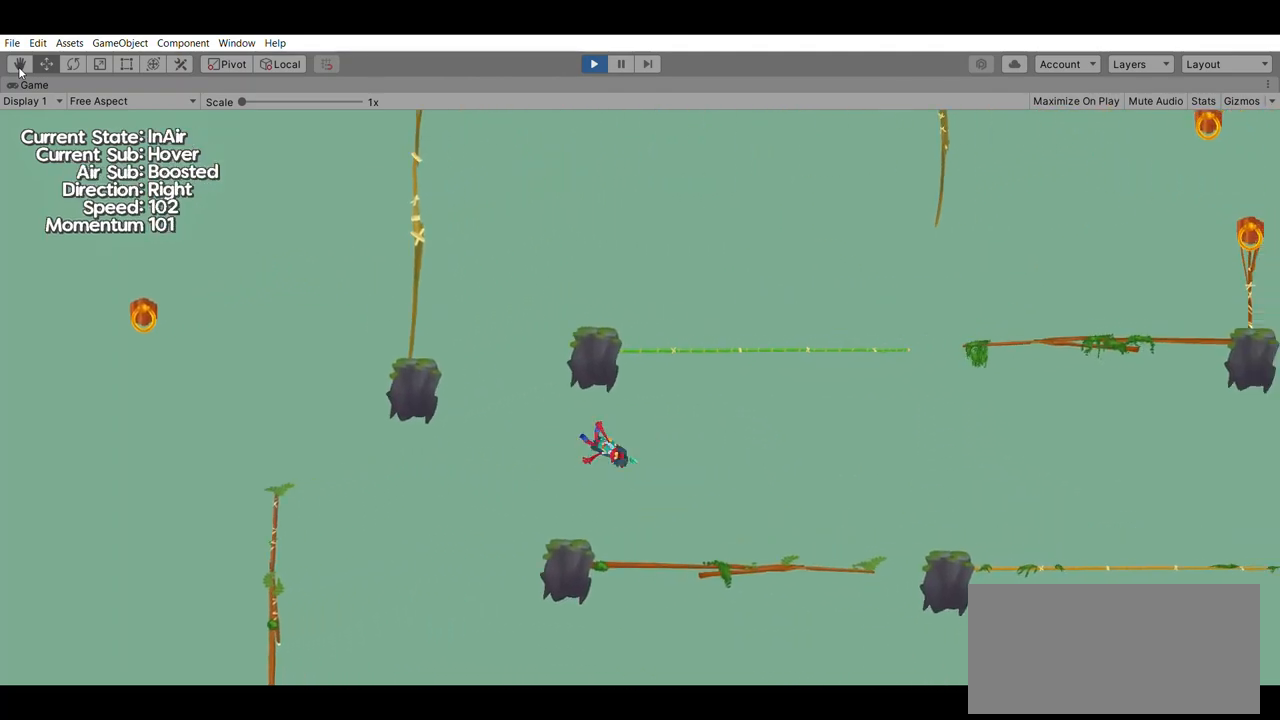
{"dt_ms": 1000, "buttons": [], "left_stick": "center"}
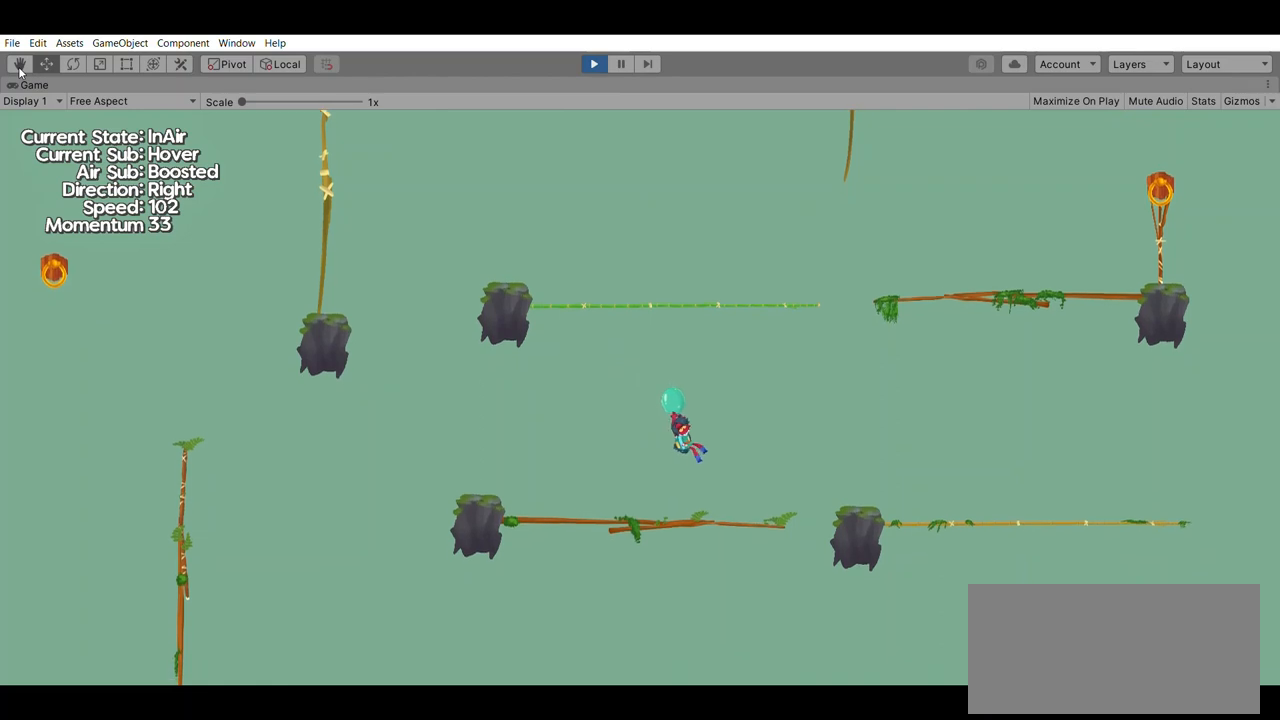
{"dt_ms": 500, "buttons": [], "left_stick": "center", "events": [[167, "left_stick", "left"], [300, "left_stick", "center"]]}
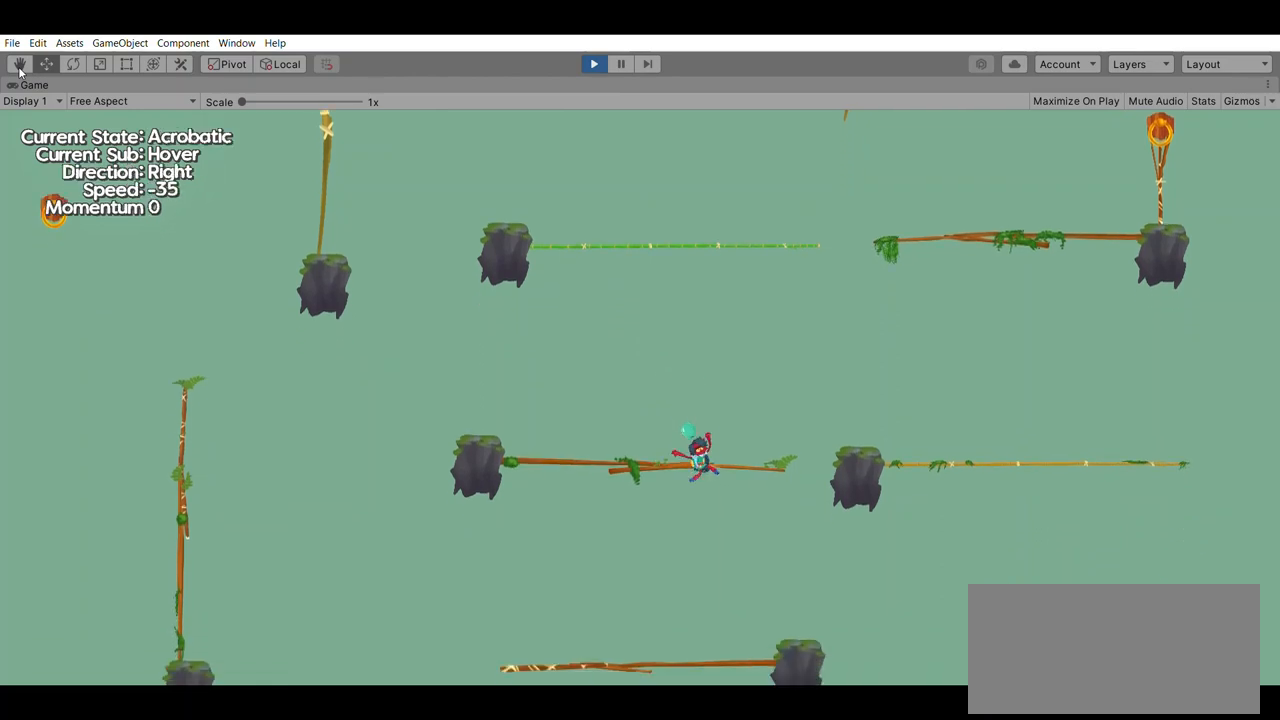
{"dt_ms": 500, "buttons": [], "left_stick": "up", "events": [[200, "left_stick", "up"]]}
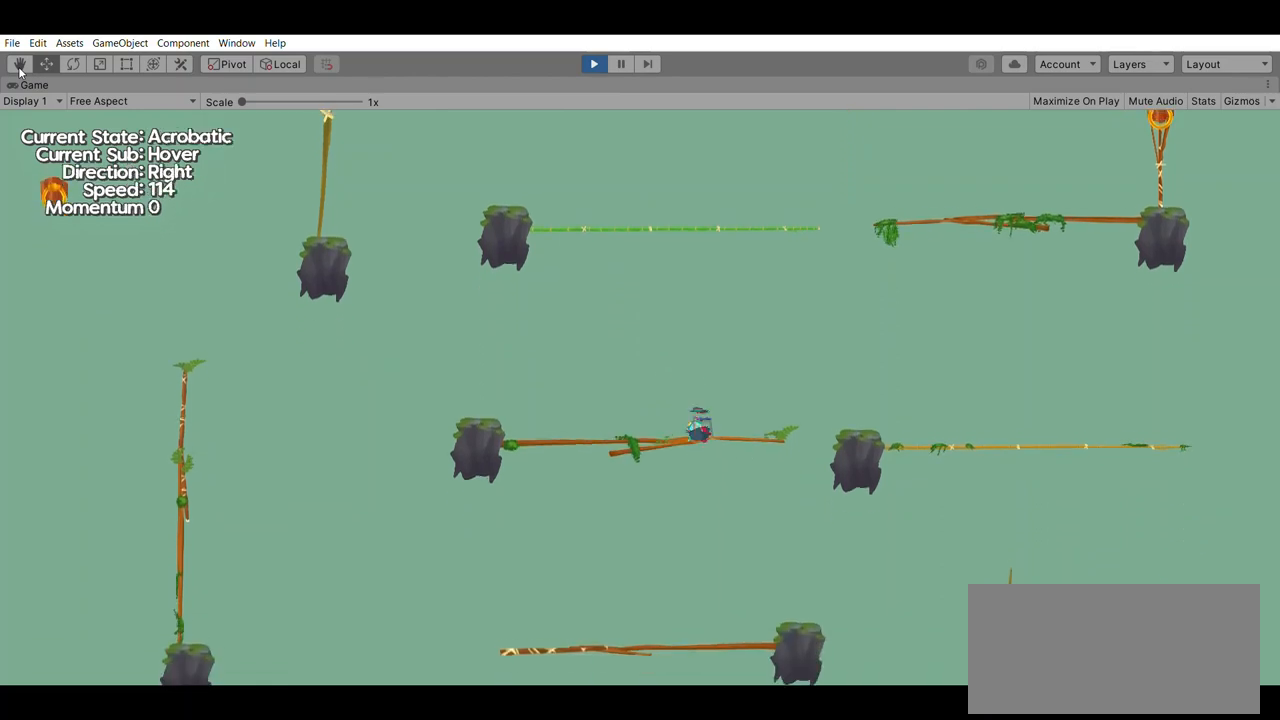
{"dt_ms": 500, "buttons": [], "left_stick": "up", "events": []}
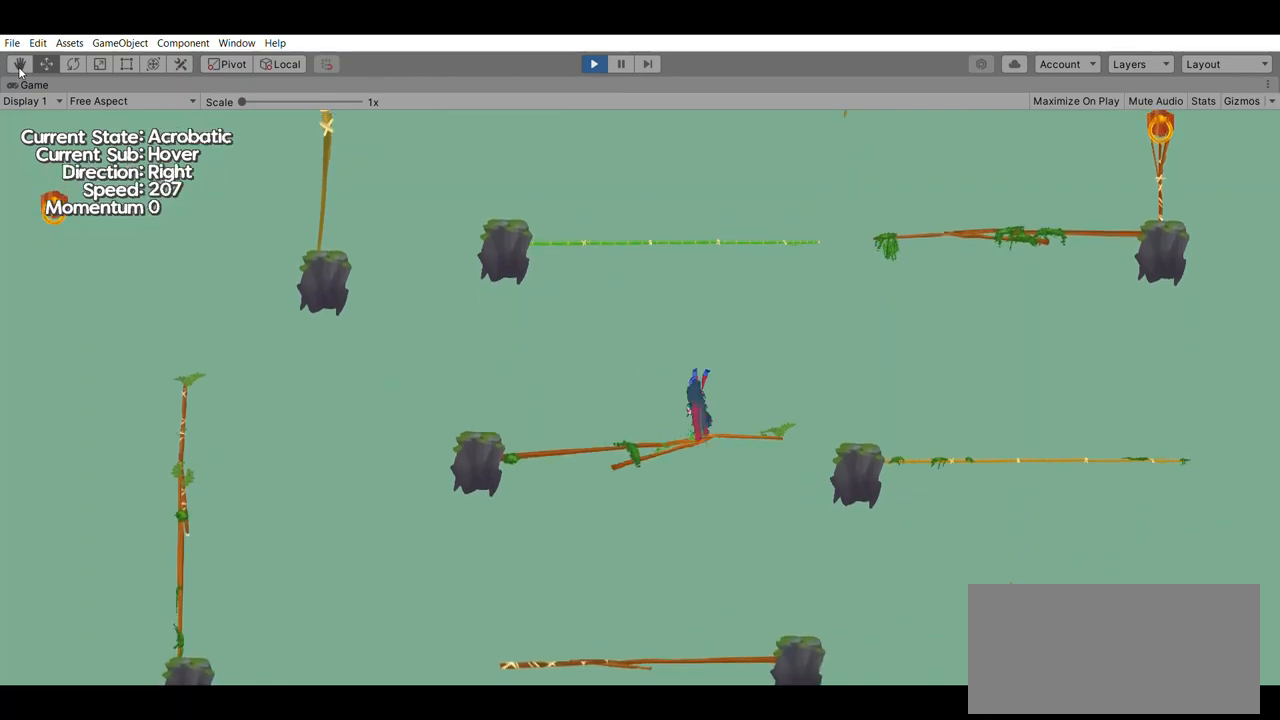
{"dt_ms": 500, "buttons": [], "left_stick": "up", "events": []}
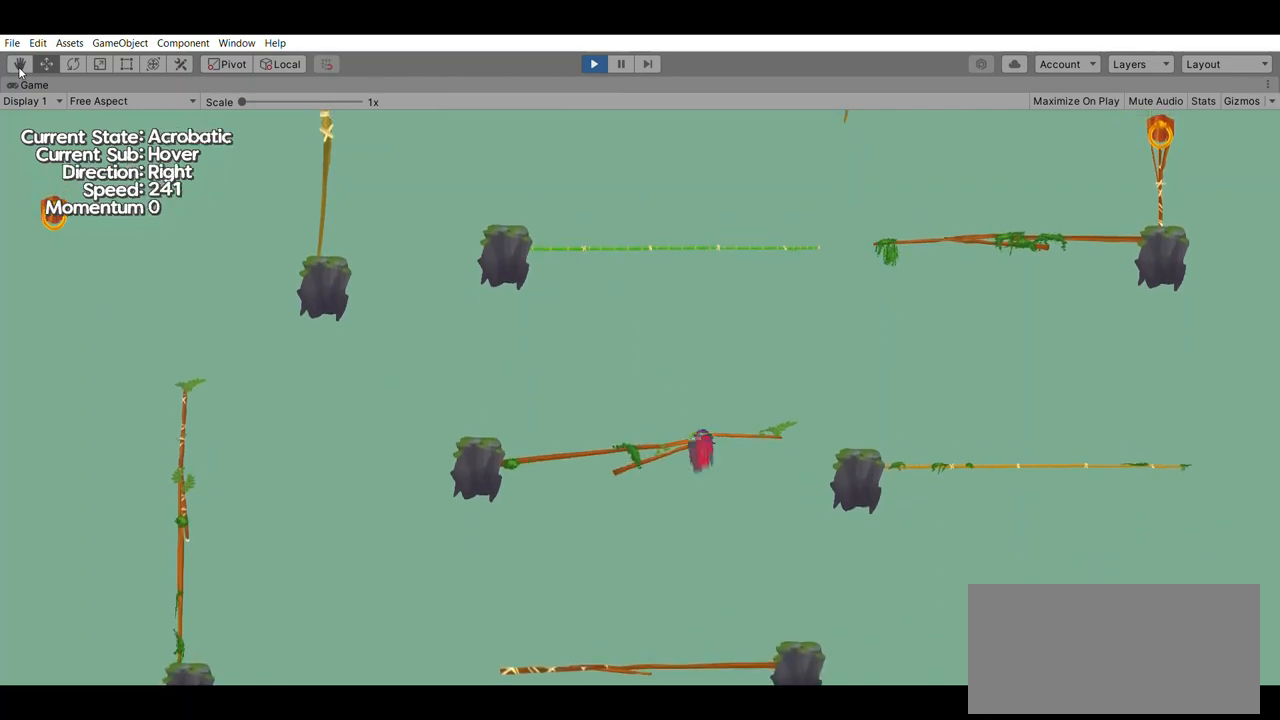
{"dt_ms": 500, "buttons": [], "left_stick": "up", "events": []}
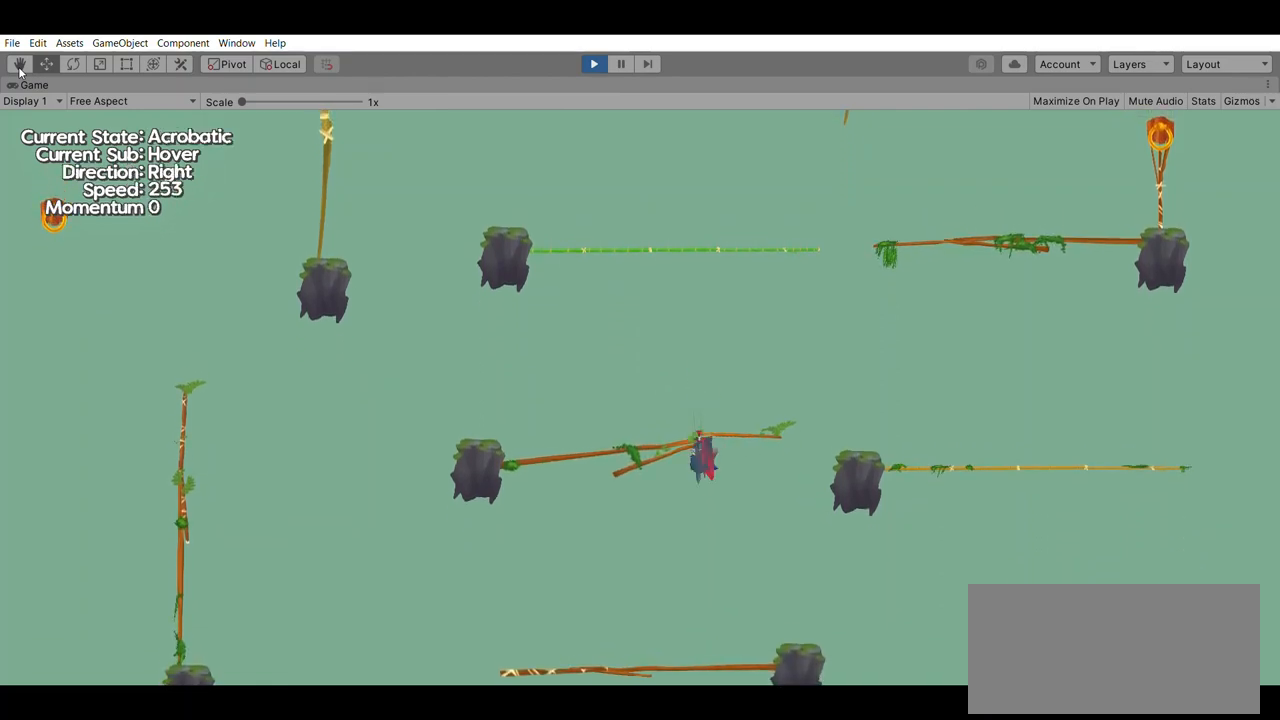
{"dt_ms": 500, "buttons": [], "left_stick": "up", "events": [[233, "A", "down"], [400, "A", "up"]]}
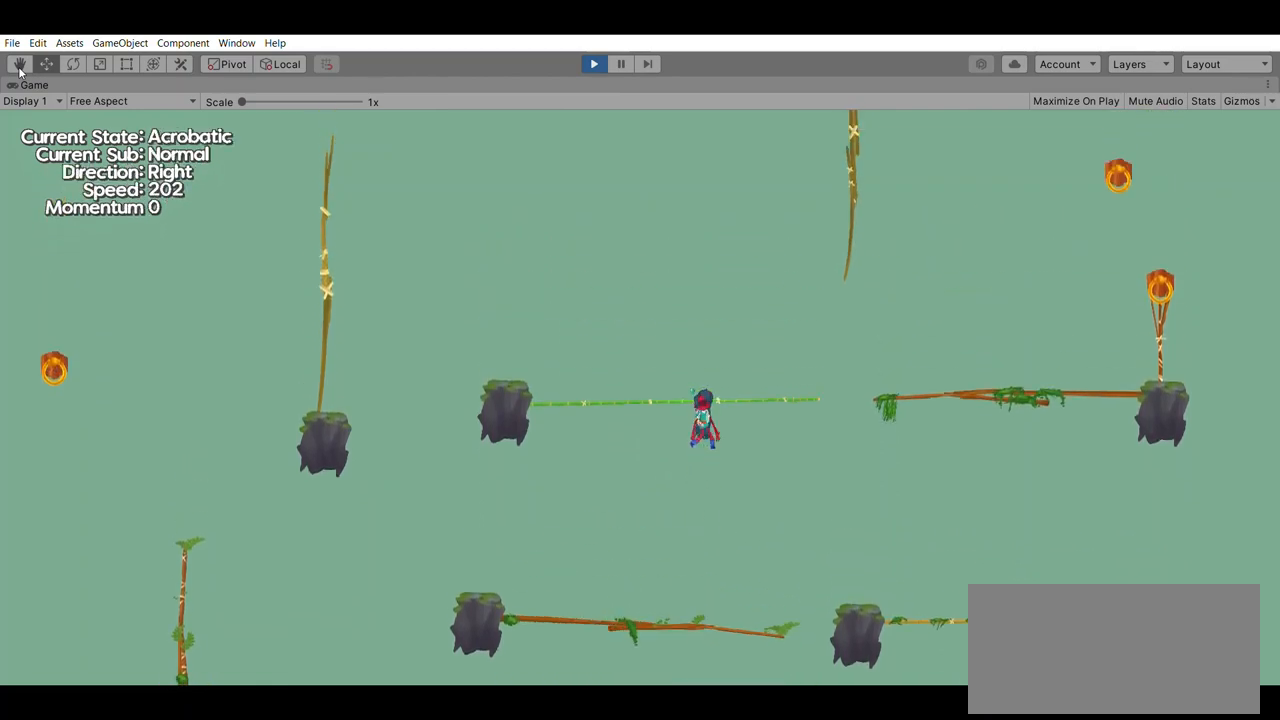
{"dt_ms": 500, "buttons": [], "left_stick": "up", "events": []}
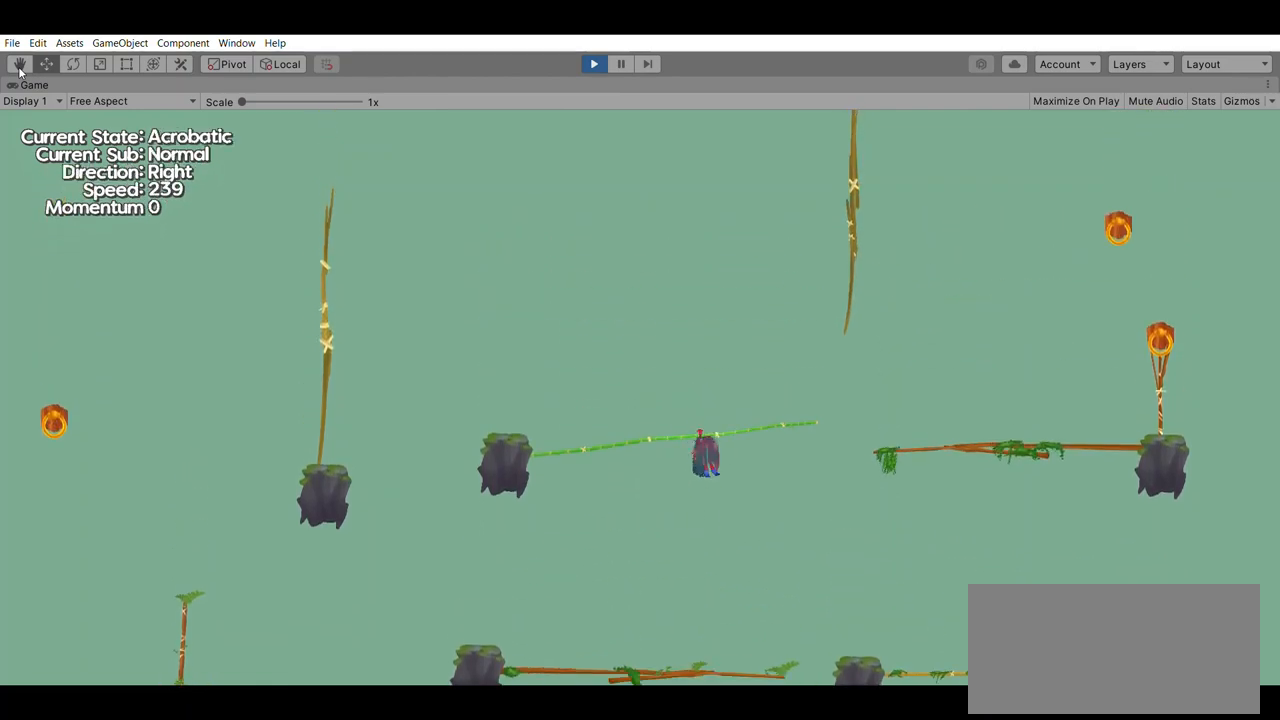
{"dt_ms": 500, "buttons": ["A"], "left_stick": "up", "events": [[333, "A", "down"]]}
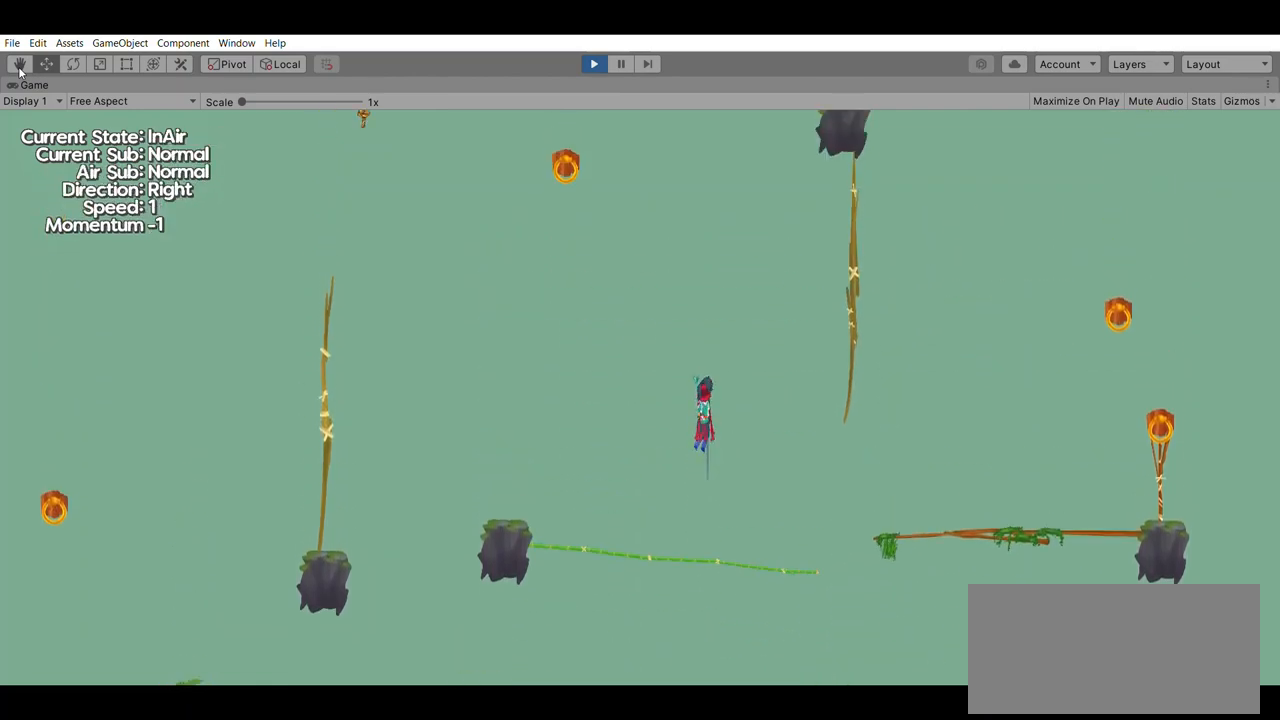
{"dt_ms": 500, "buttons": [], "left_stick": "center", "events": [[33, "A", "up"], [67, "left_stick", "center"]]}
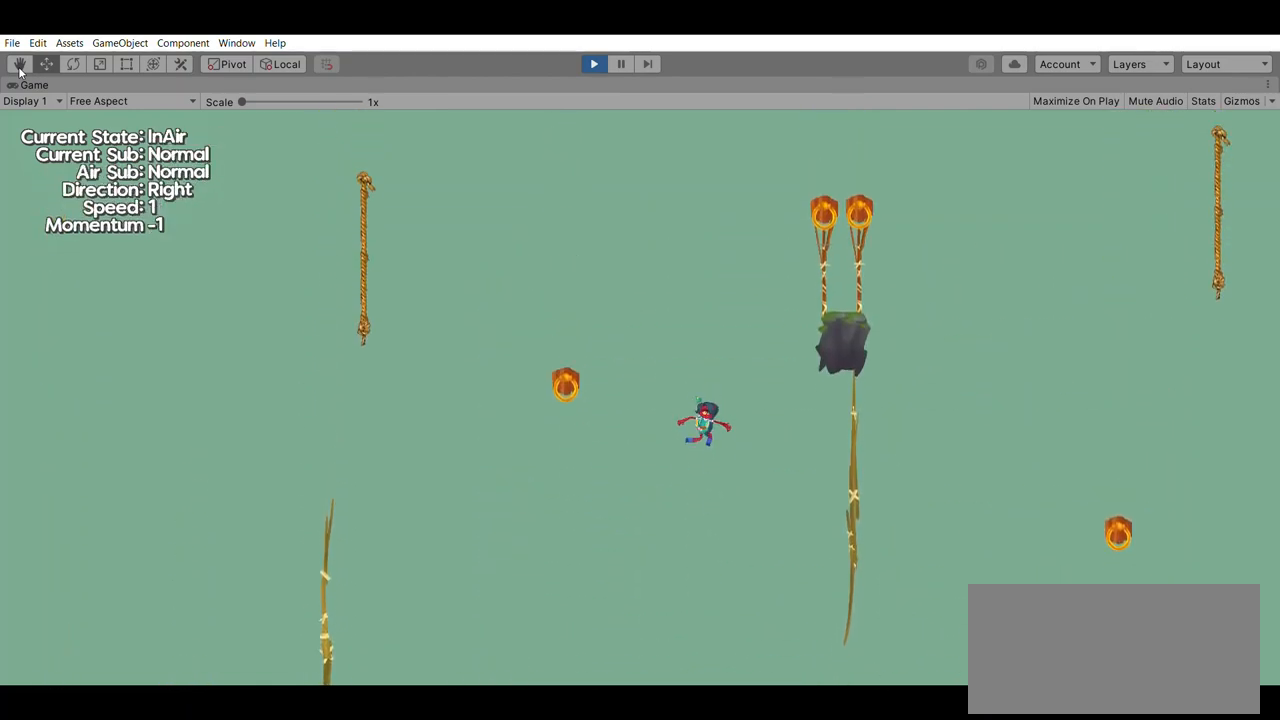
{"dt_ms": 500, "buttons": [], "left_stick": "center", "events": [[133, "left_stick", "right"], [400, "left_stick", "center"]]}
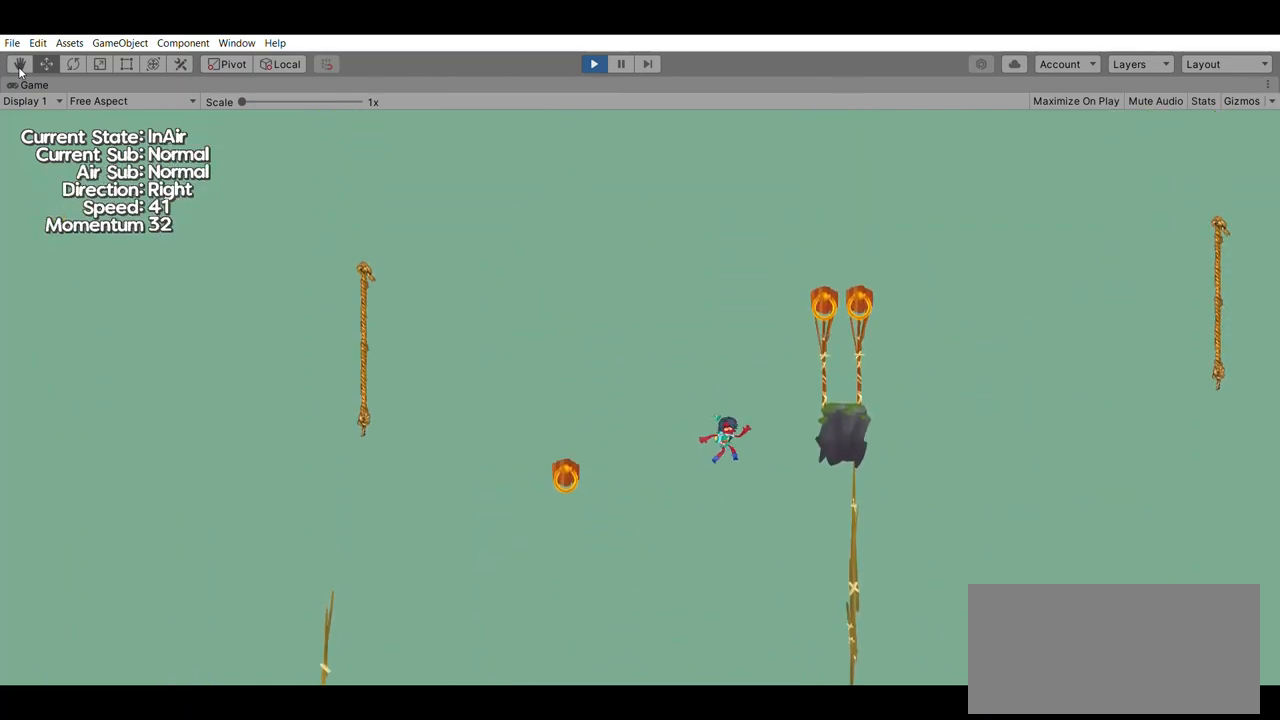
{"dt_ms": 500, "buttons": [], "left_stick": "center", "events": []}
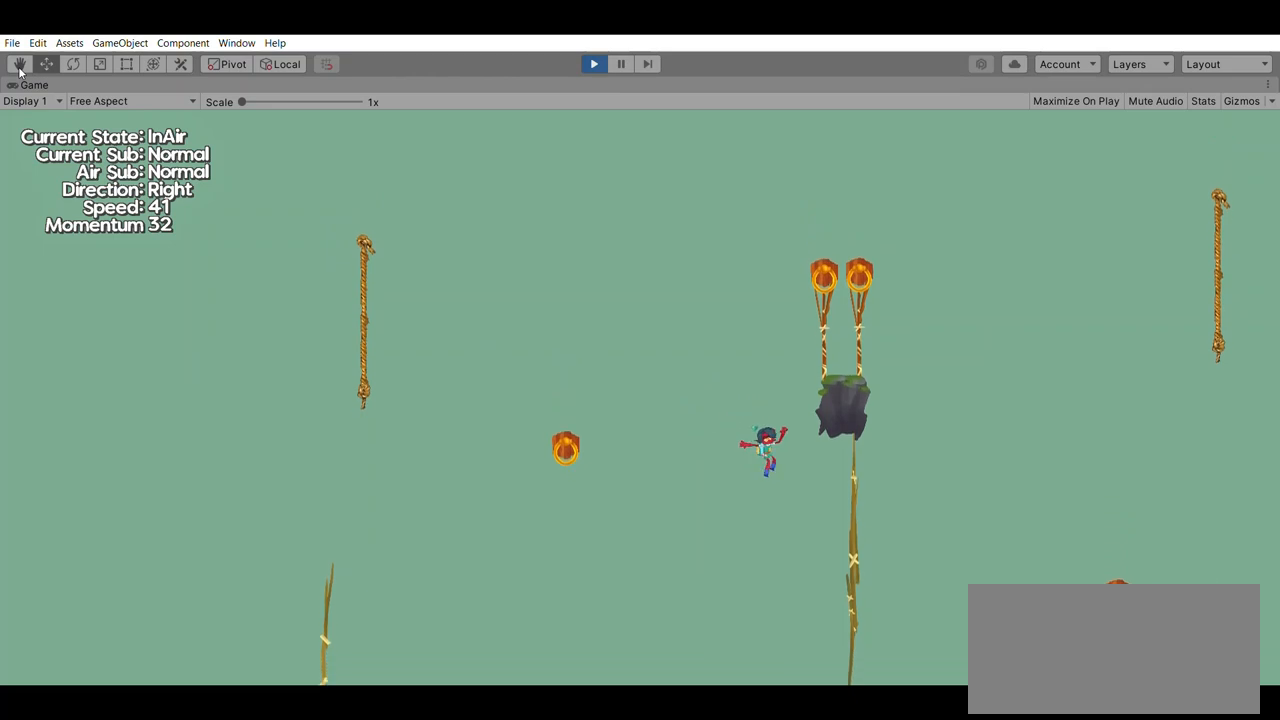
{"dt_ms": 500, "buttons": ["B"], "left_stick": "right", "events": [[367, "left_stick", "right"], [467, "B", "down"]]}
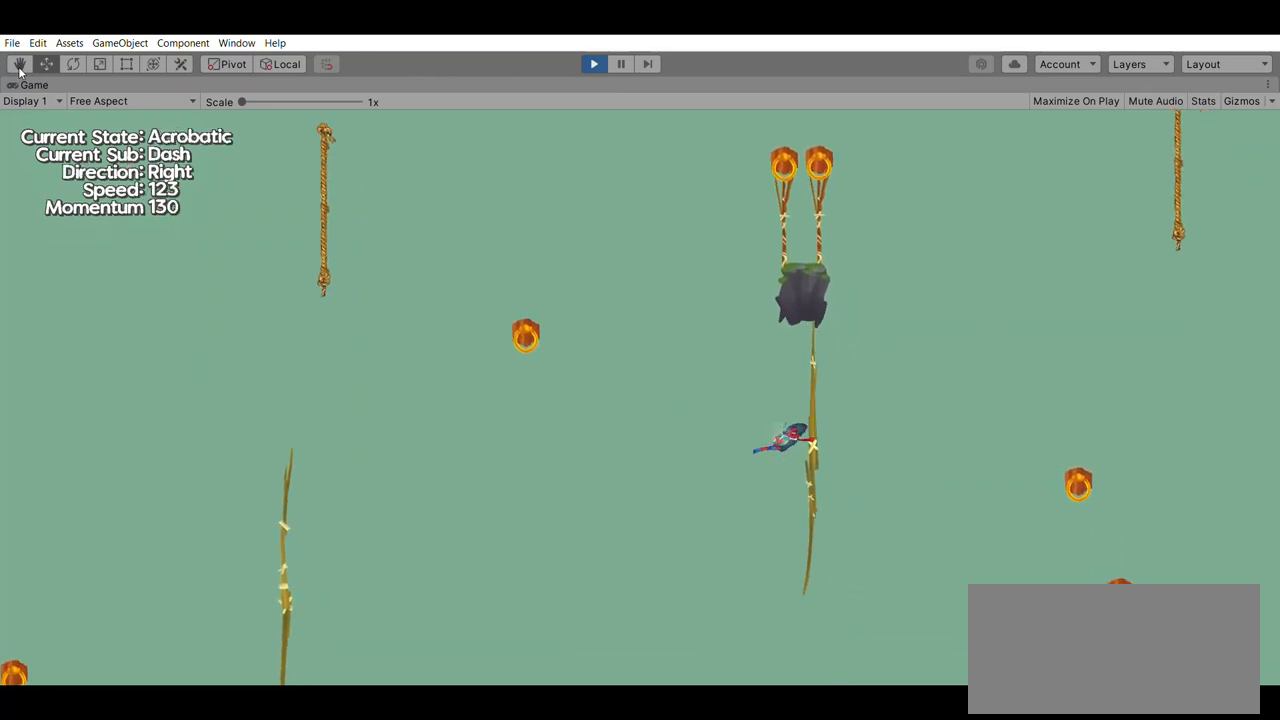
{"dt_ms": 500, "buttons": [], "left_stick": "right", "events": [[100, "B", "up"], [167, "left_stick", "center"], [333, "left_stick", "right"]]}
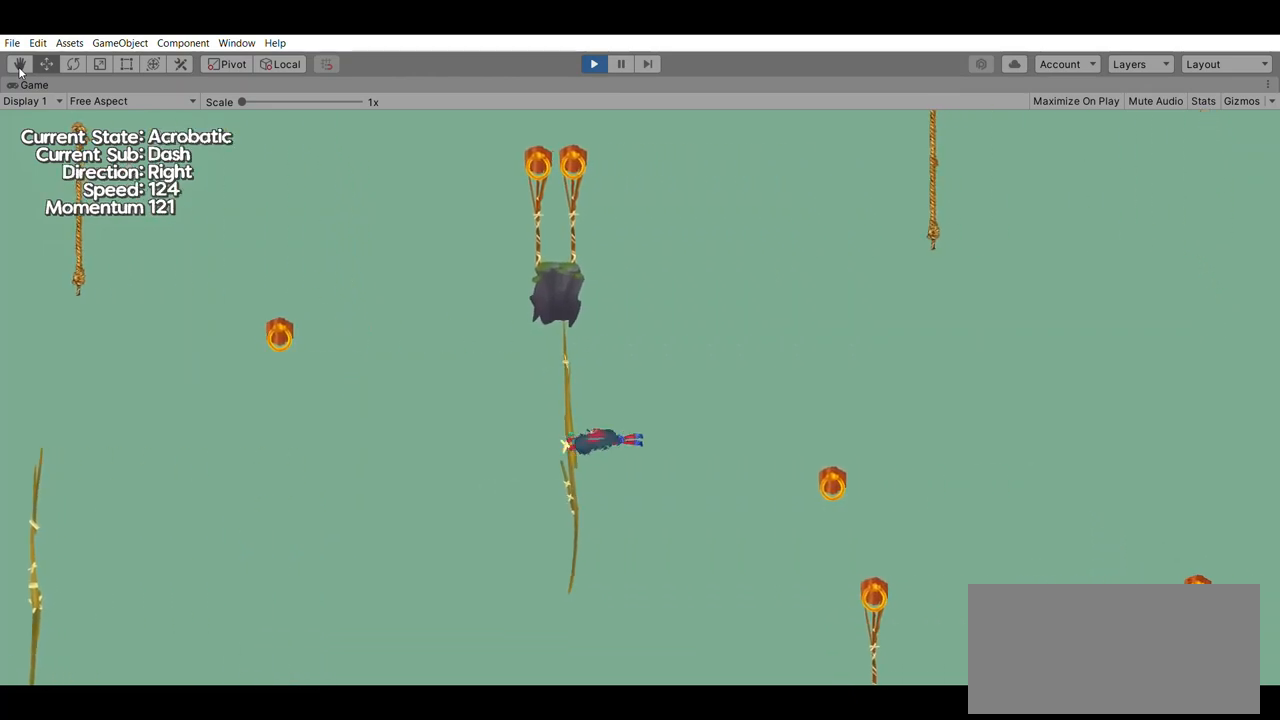
{"dt_ms": 500, "buttons": [], "left_stick": "right", "events": []}
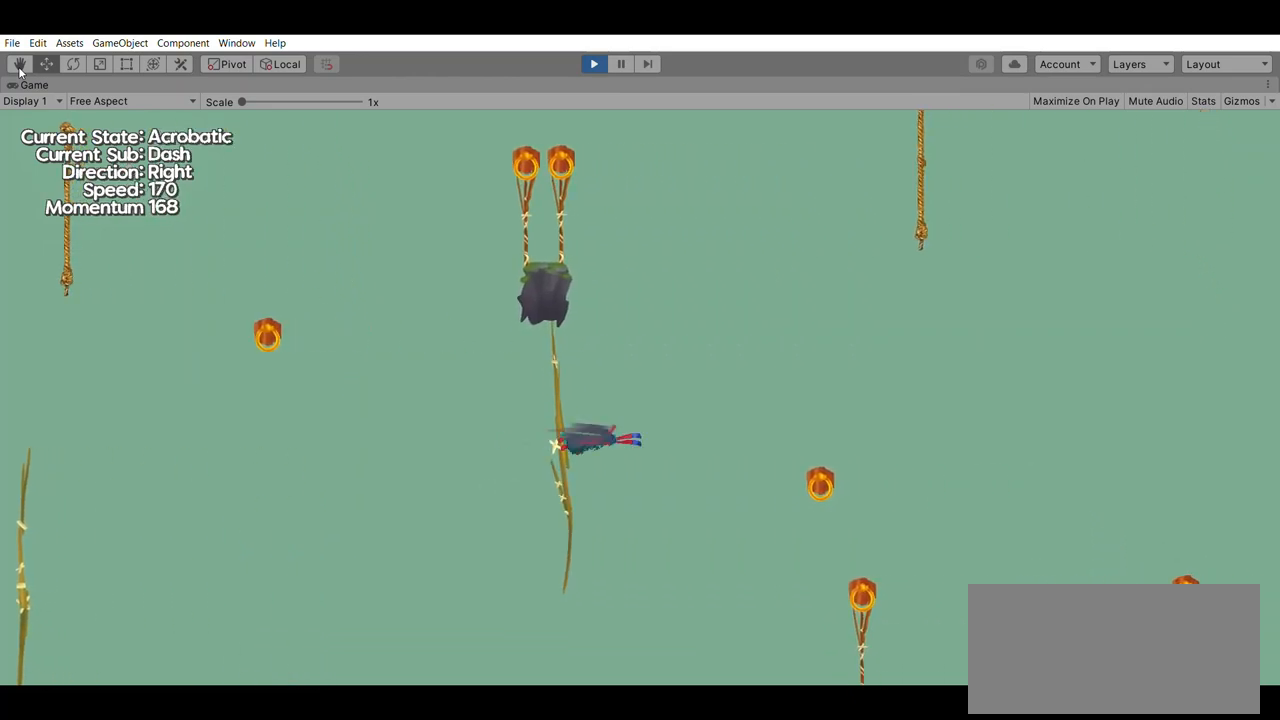
{"dt_ms": 500, "buttons": ["A"], "left_stick": "right", "events": [[500, "A", "down"]]}
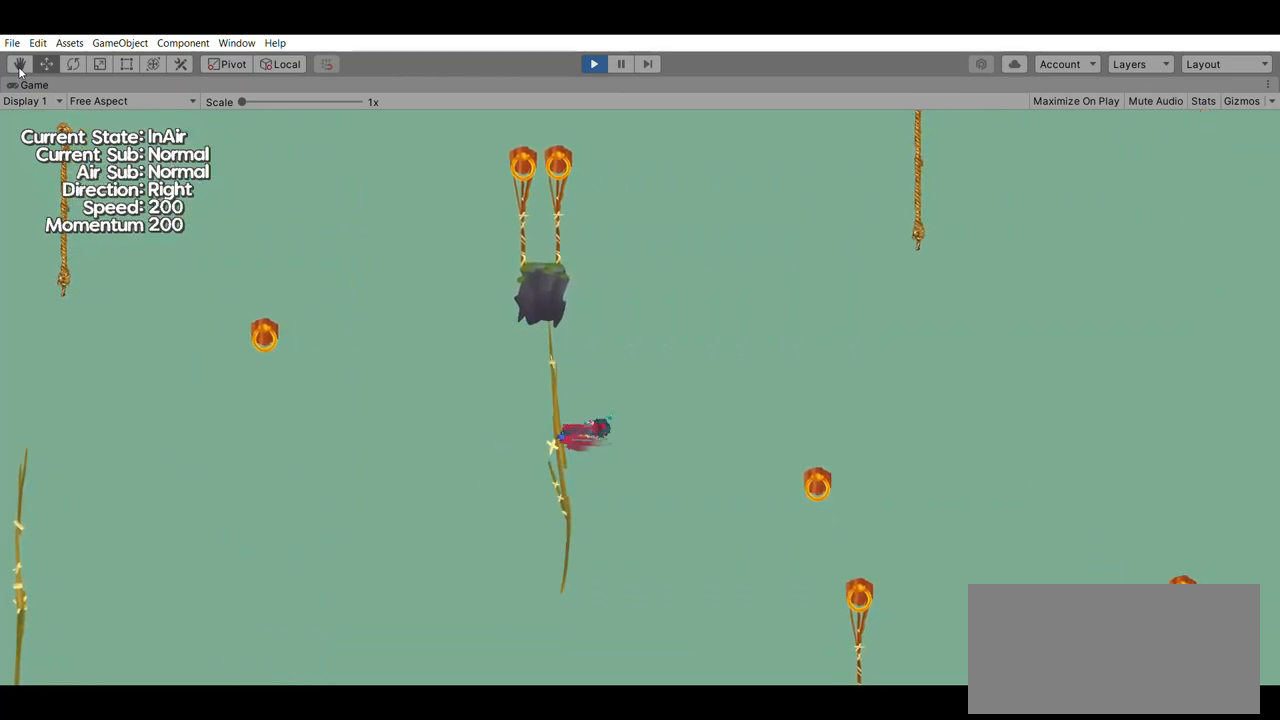
{"dt_ms": 500, "buttons": [], "left_stick": "right", "events": [[167, "A", "up"]]}
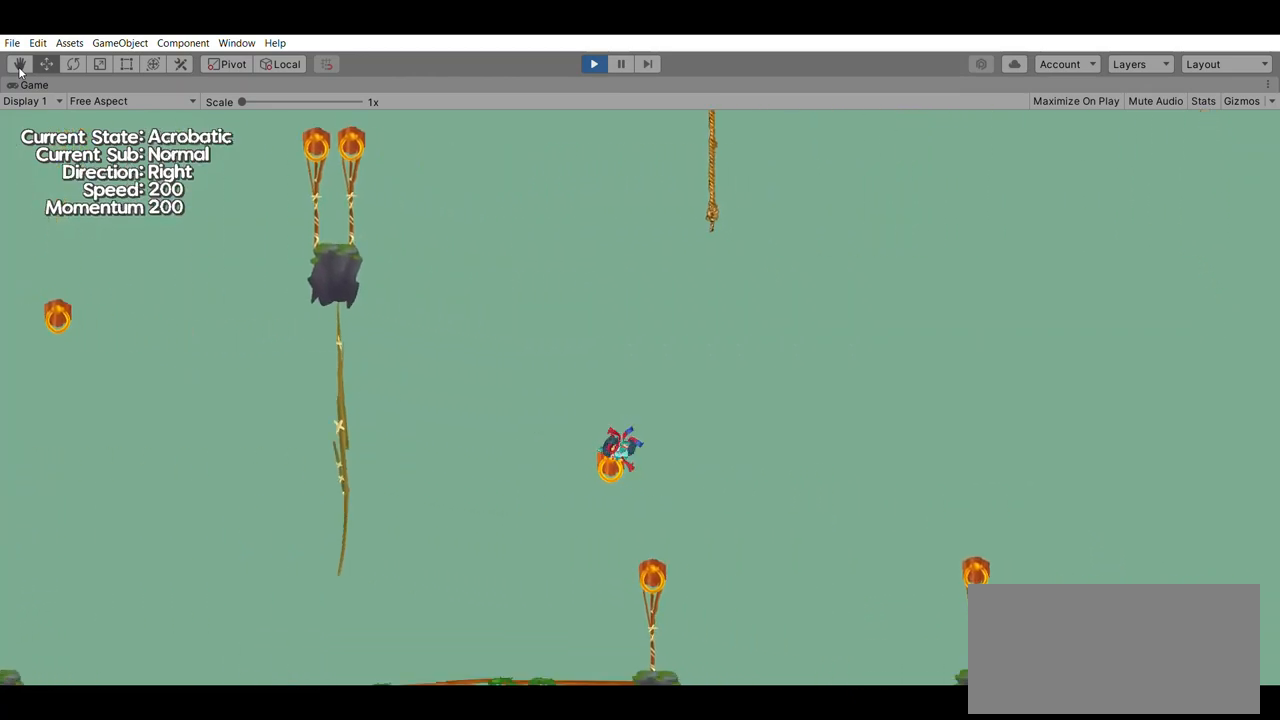
{"dt_ms": 500, "buttons": [], "left_stick": "right", "events": [[233, "A", "down"], [433, "A", "up"]]}
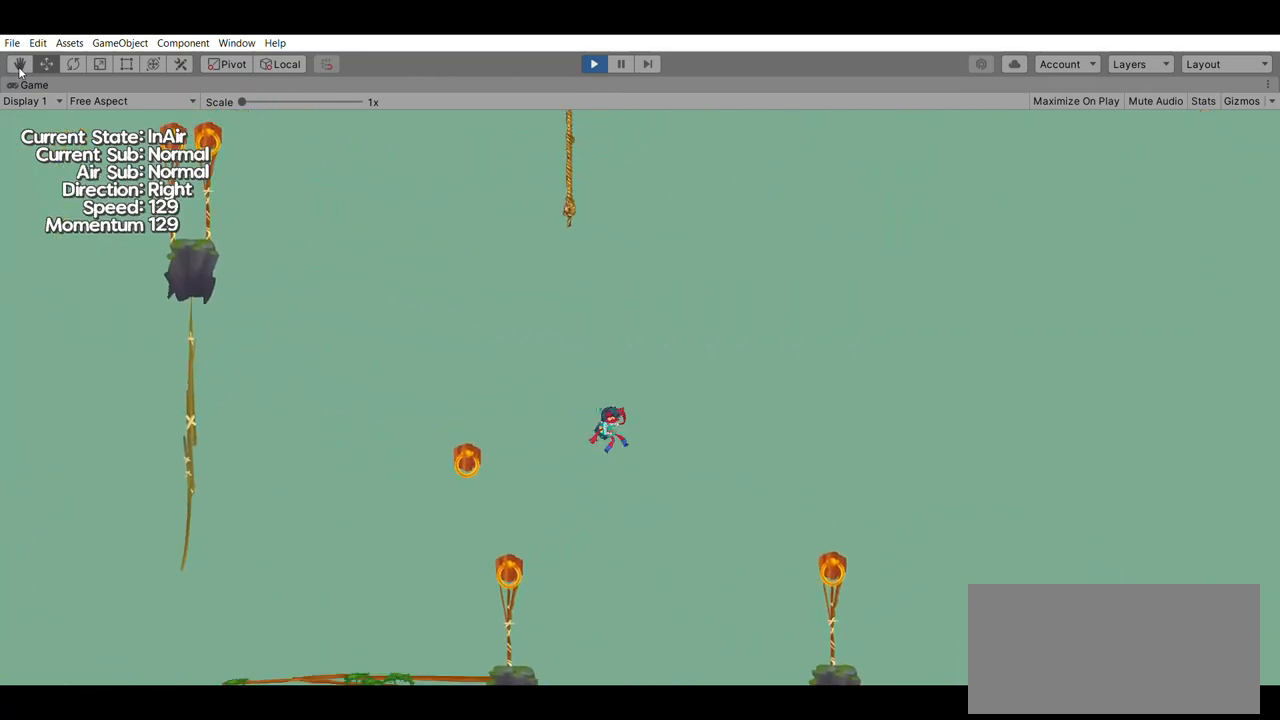
{"dt_ms": 500, "buttons": [], "left_stick": "center"}
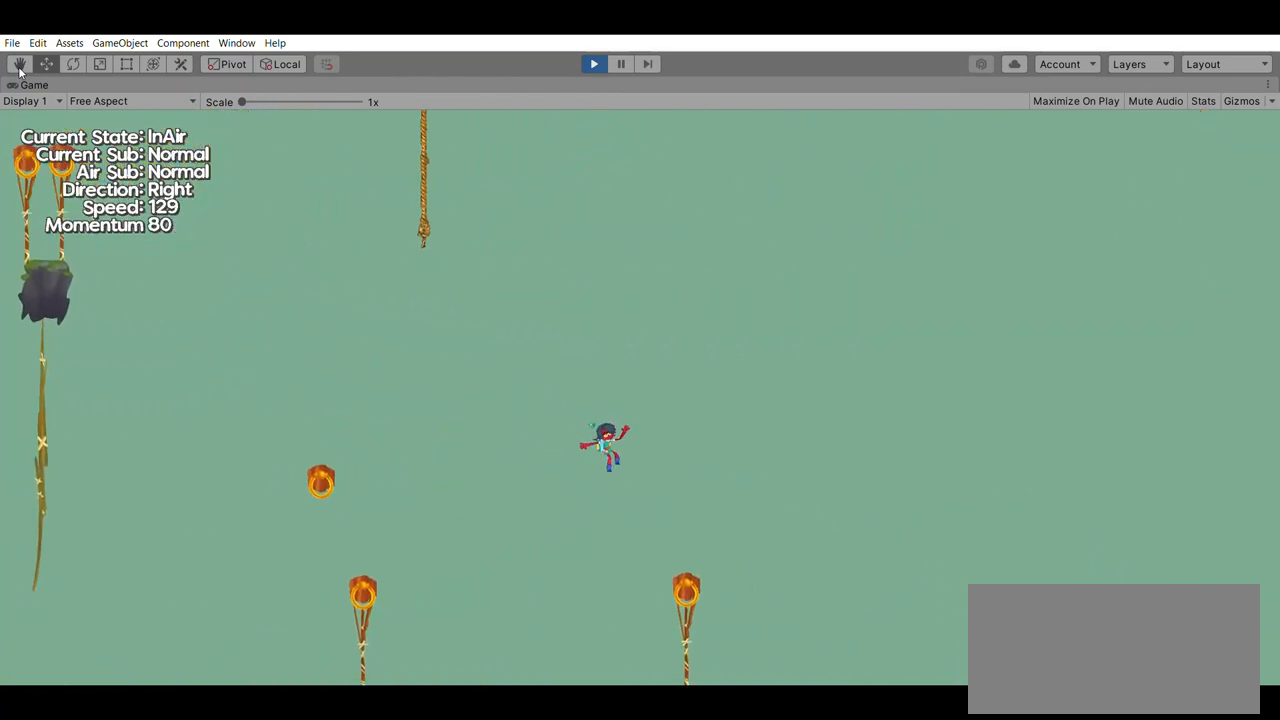
{"dt_ms": 500, "buttons": [], "left_stick": "center", "events": []}